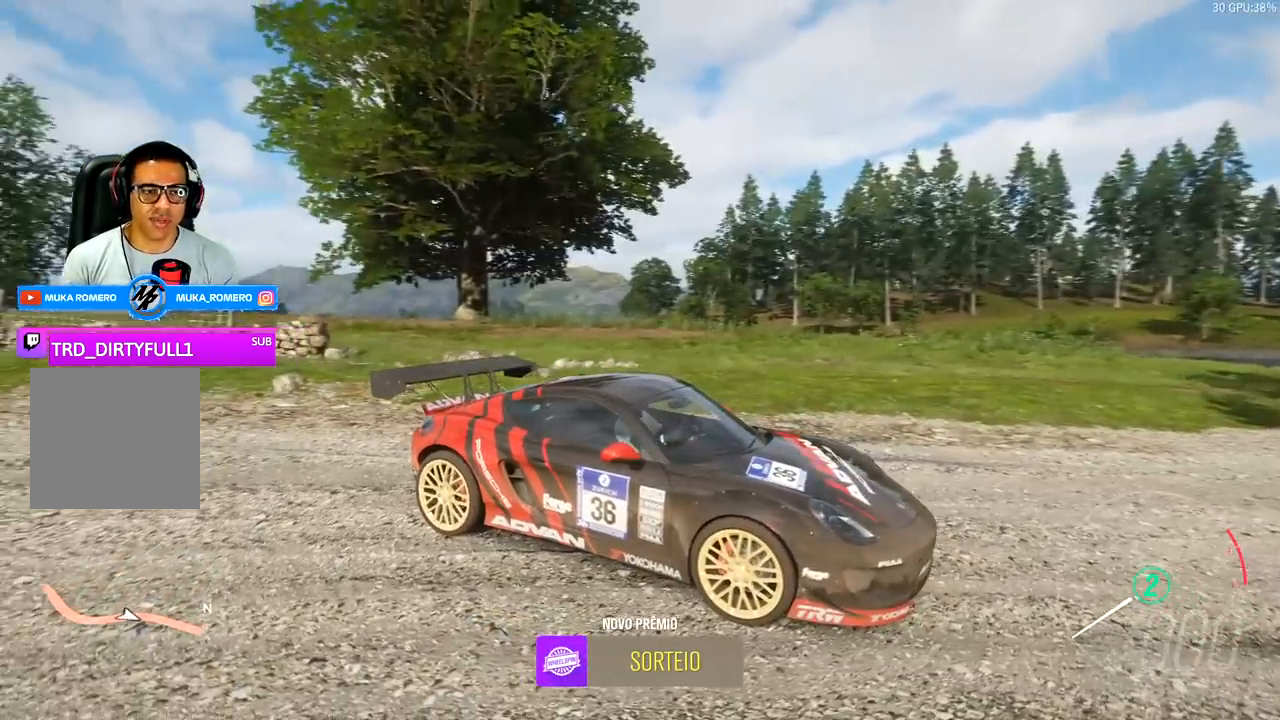
Gameplay with a controller (Xbox layout); each line is a JSON object with the inputs held at the frame after it. "events" lists button and stick changes between this image and that frame as [ms after this image, input, new state], when the widget could be followed in between.
{"buttons": [], "left_stick": "center", "right_stick": "down-left", "events": []}
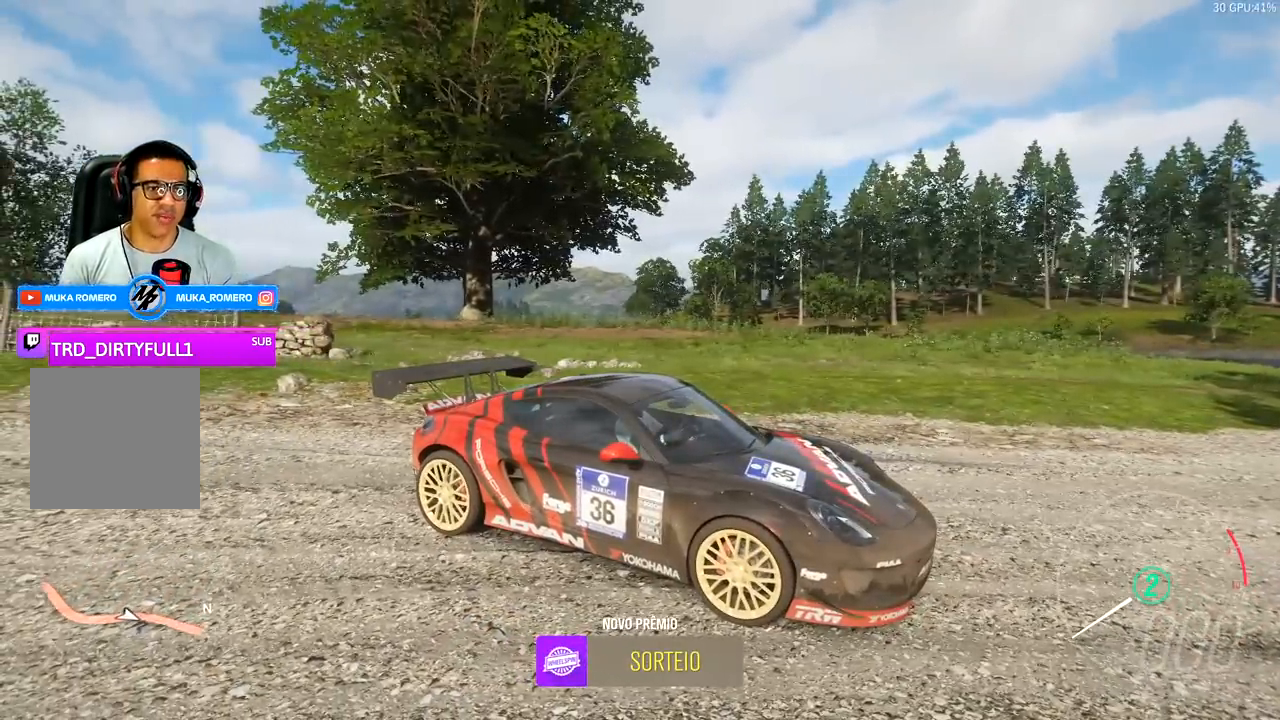
{"buttons": [], "left_stick": "center", "right_stick": "down-left", "events": []}
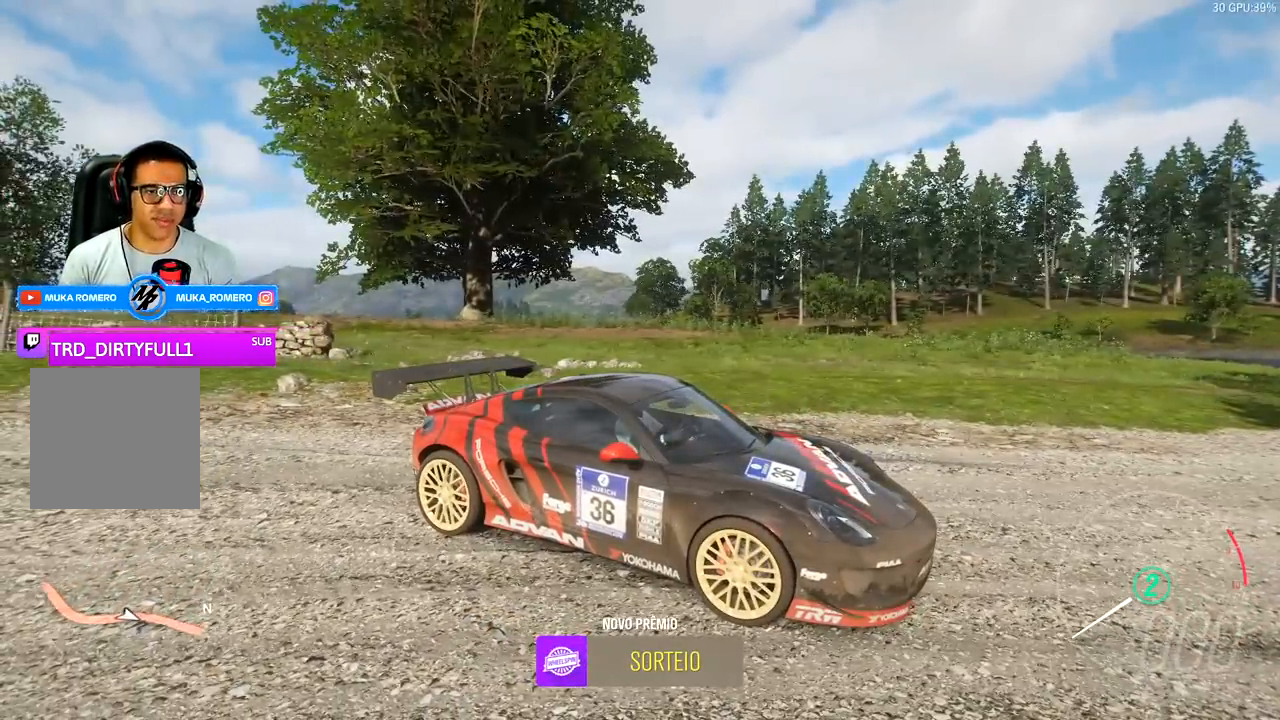
{"buttons": [], "left_stick": "center", "right_stick": "down-left", "events": []}
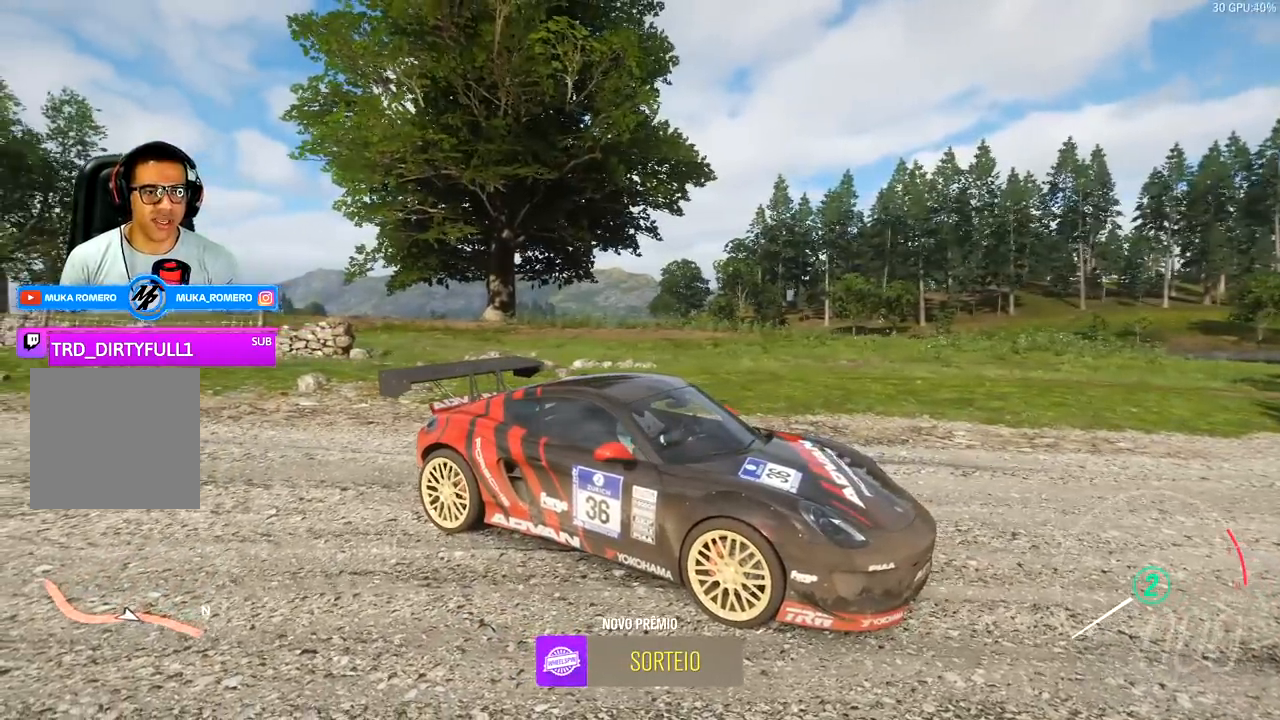
{"buttons": [], "left_stick": "center", "right_stick": "down-left", "events": []}
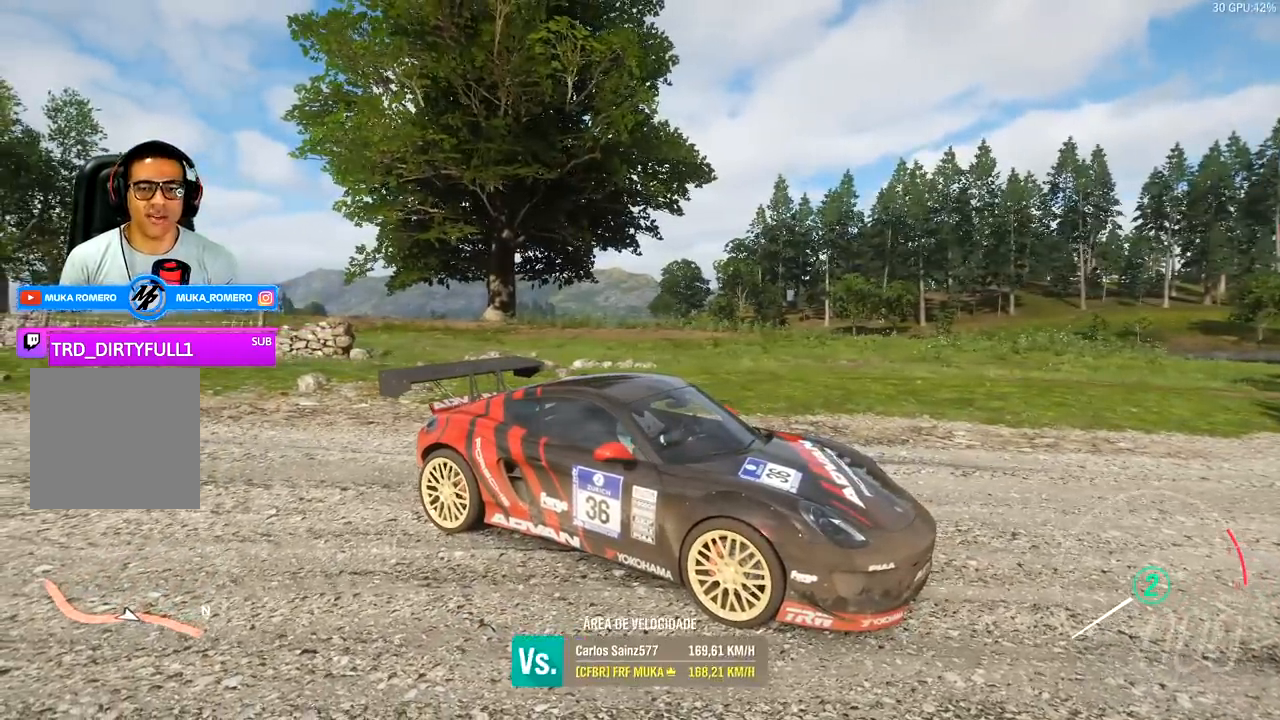
{"buttons": [], "left_stick": "center", "right_stick": "down-left", "events": []}
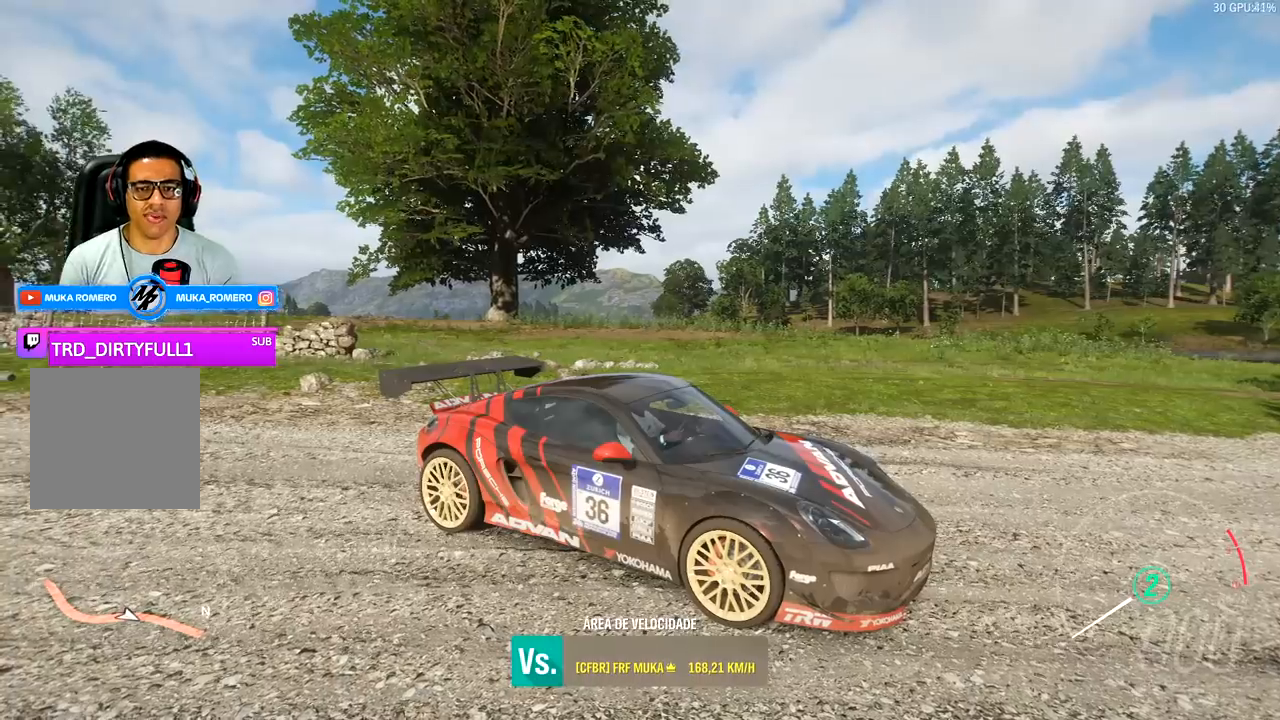
{"buttons": [], "left_stick": "center", "right_stick": "down-left", "events": []}
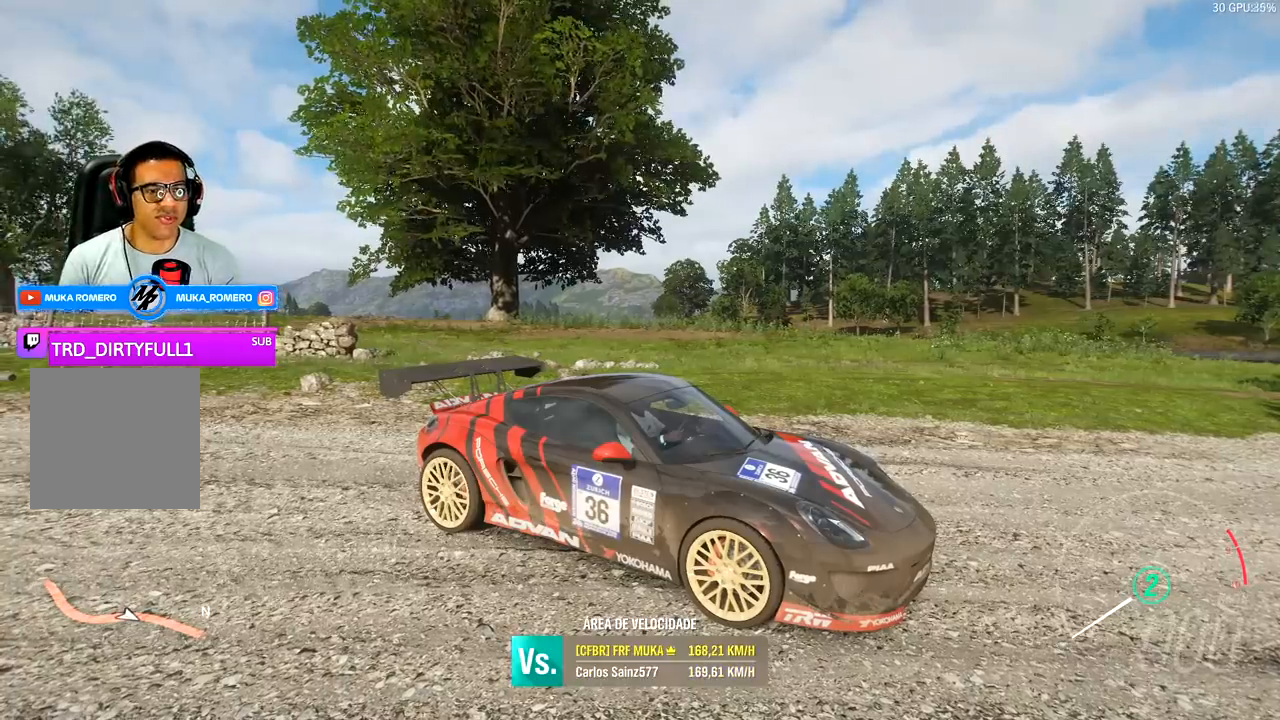
{"buttons": [], "left_stick": "center", "right_stick": "down-left", "events": []}
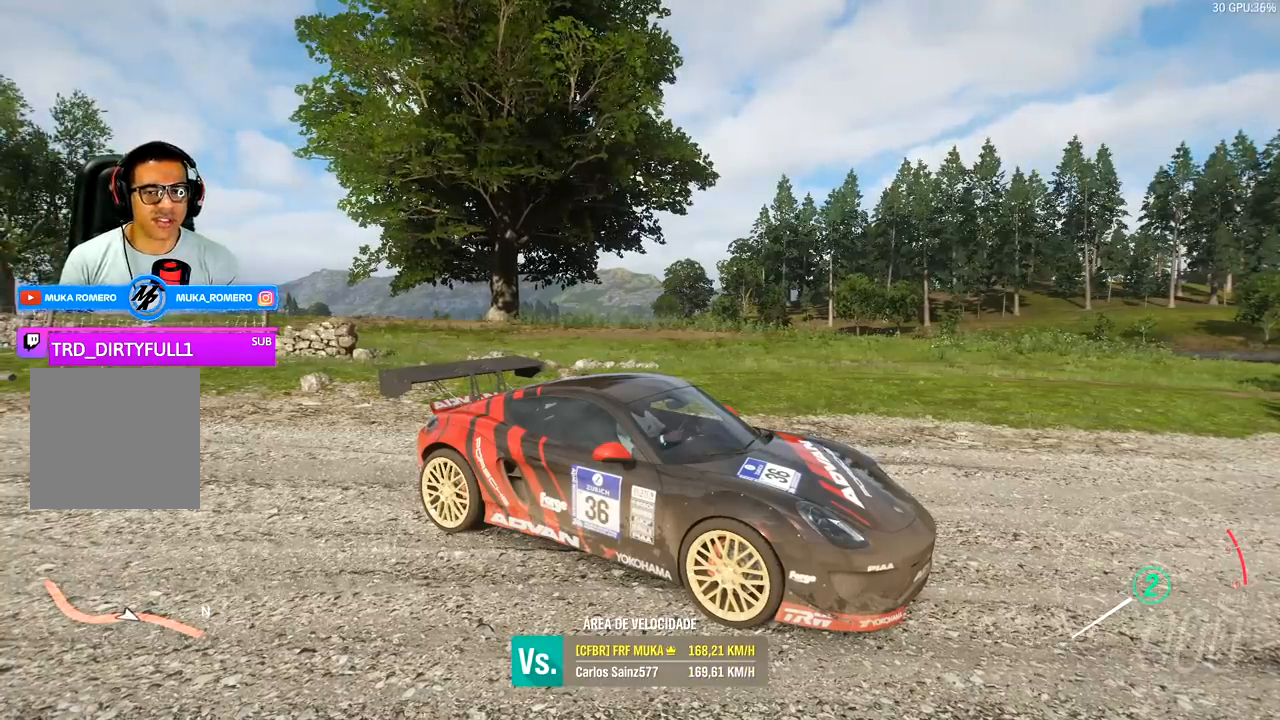
{"buttons": [], "left_stick": "center", "right_stick": "down-left", "events": []}
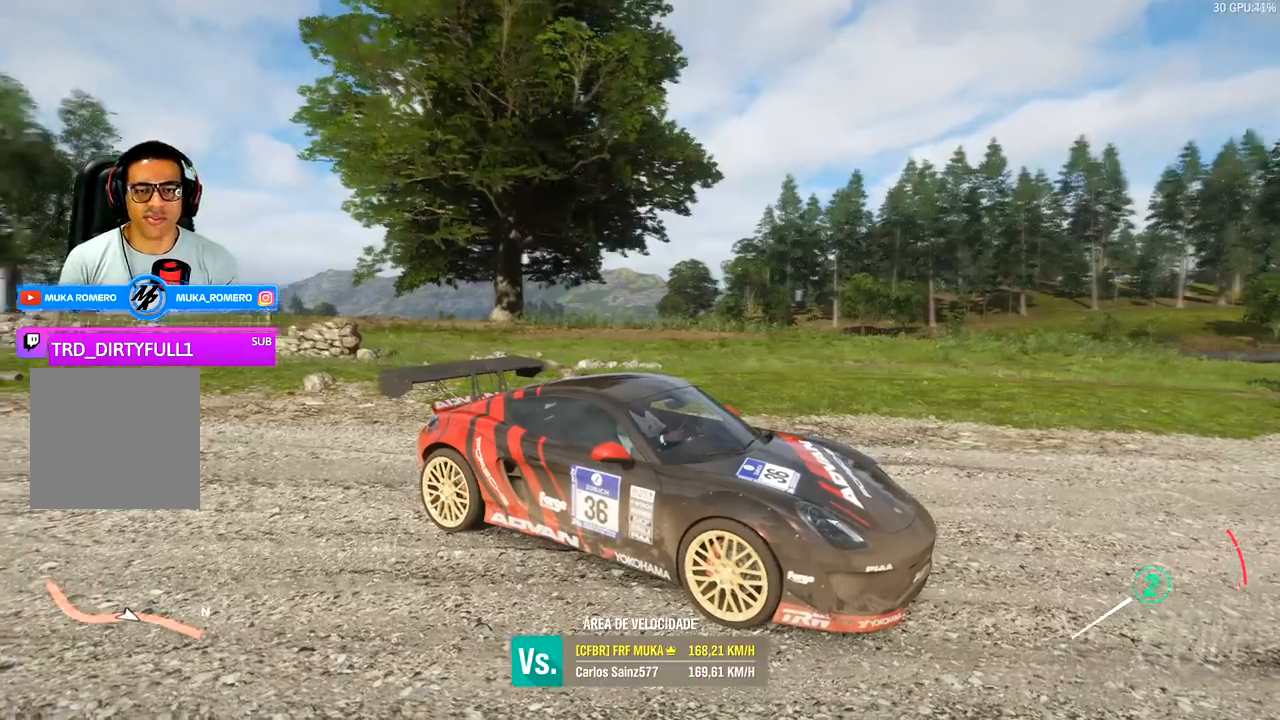
{"buttons": [], "left_stick": "center", "right_stick": "down-left", "events": []}
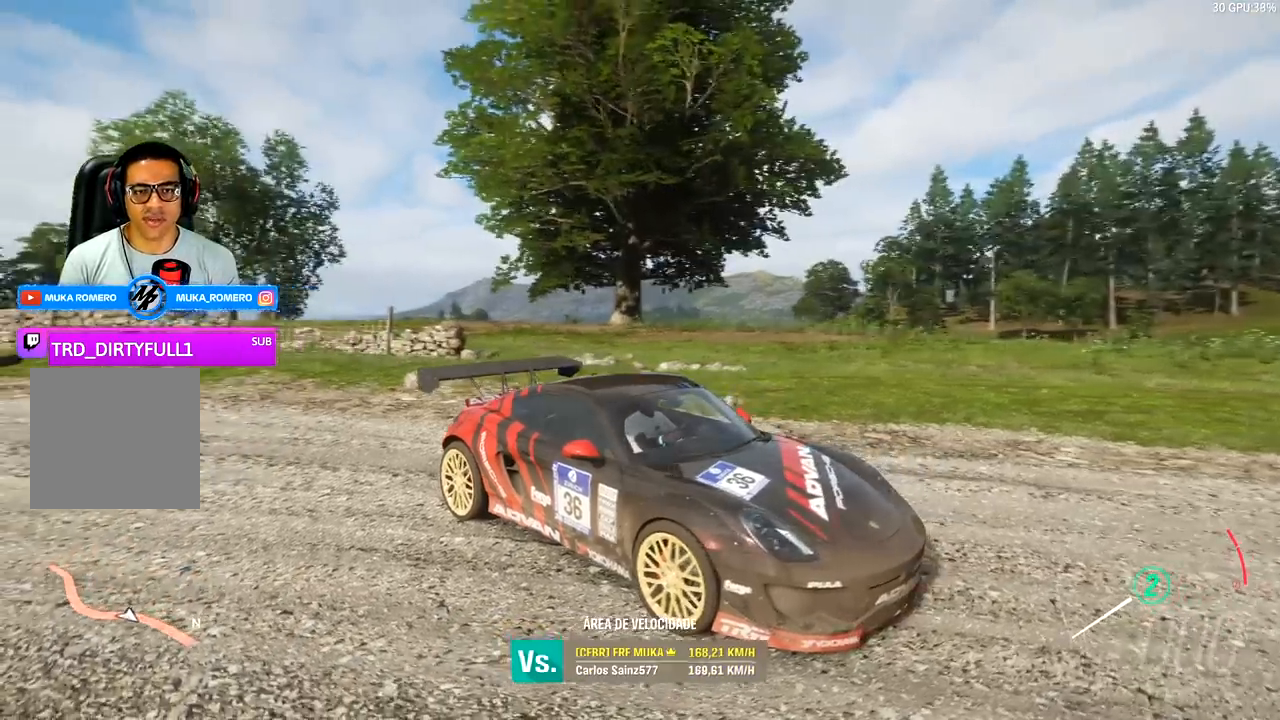
{"buttons": [], "left_stick": "center", "right_stick": "down-left", "events": []}
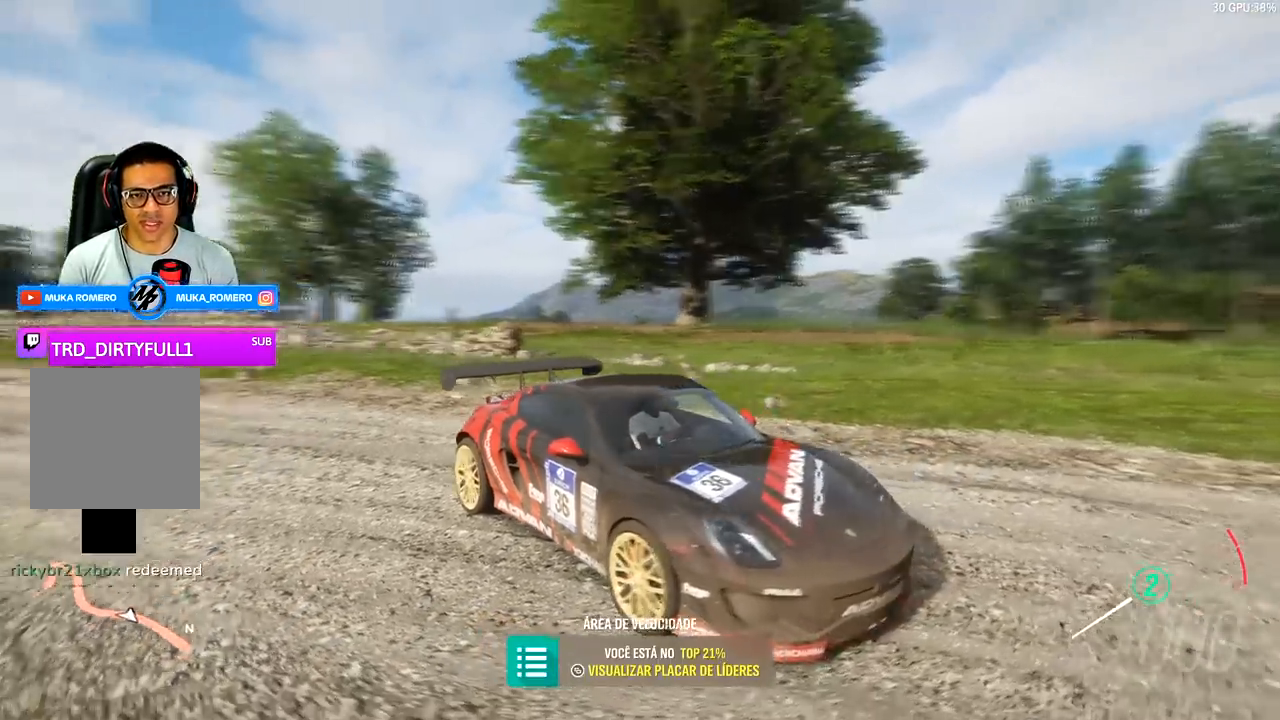
{"buttons": [], "left_stick": "center", "right_stick": "down-left", "events": []}
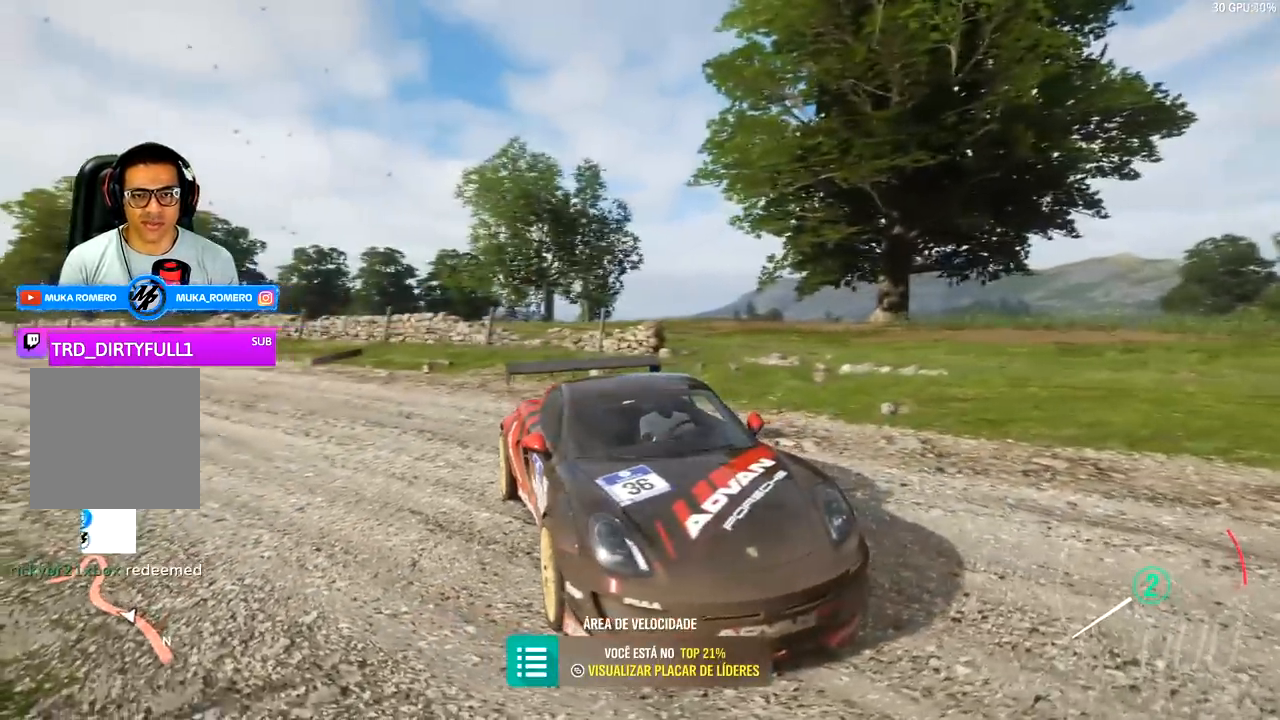
{"buttons": [], "left_stick": "center", "right_stick": "down", "events": [[67, "right_stick", "down"]]}
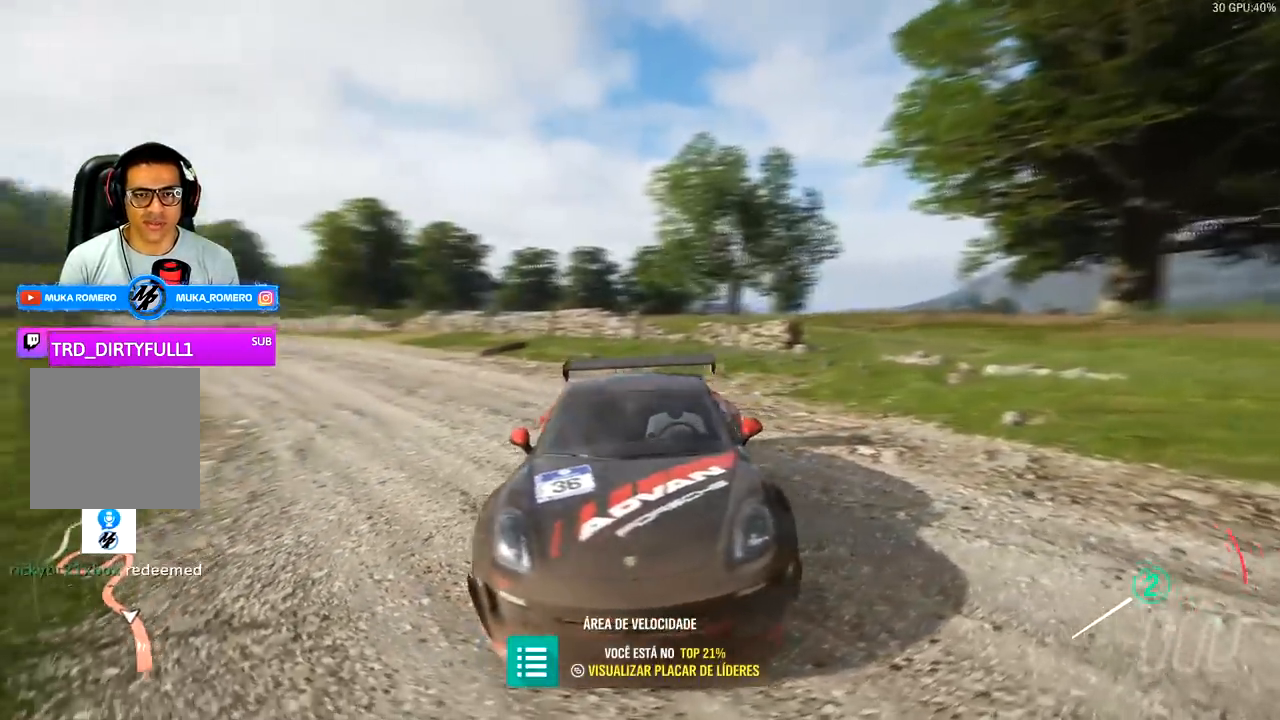
{"buttons": [], "left_stick": "center", "right_stick": "down", "events": []}
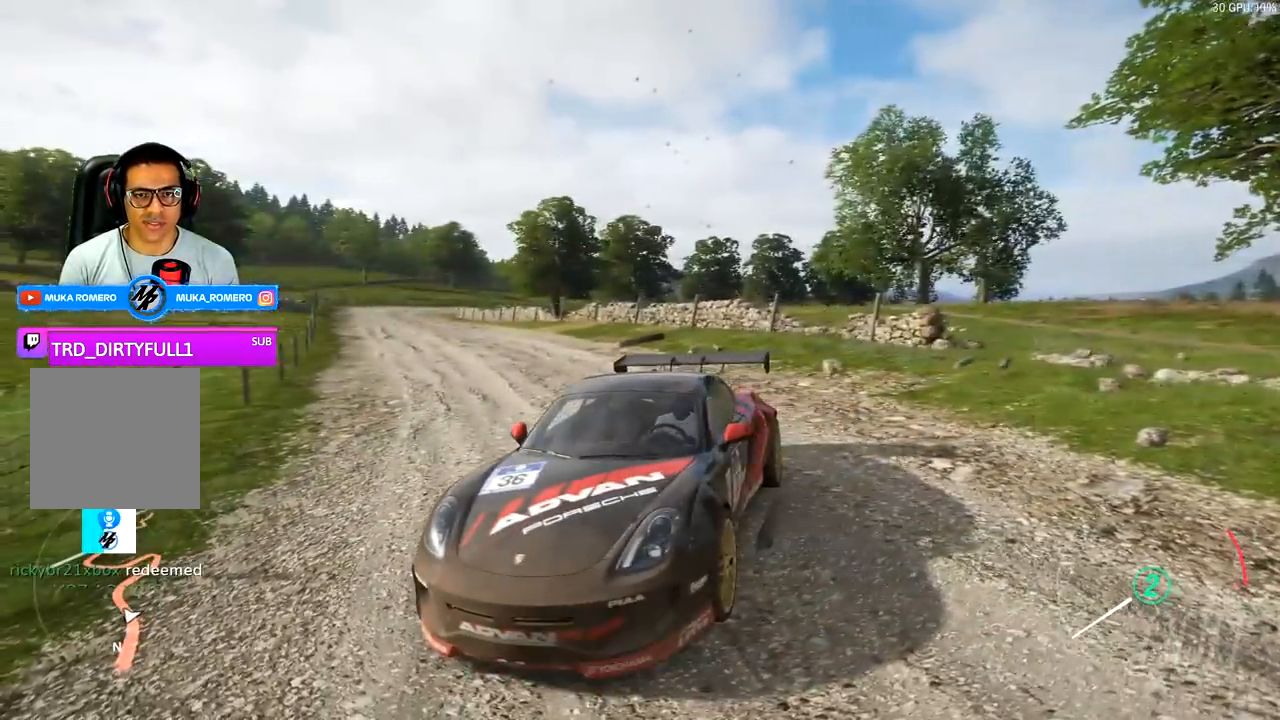
{"buttons": [], "left_stick": "center", "right_stick": "down", "events": []}
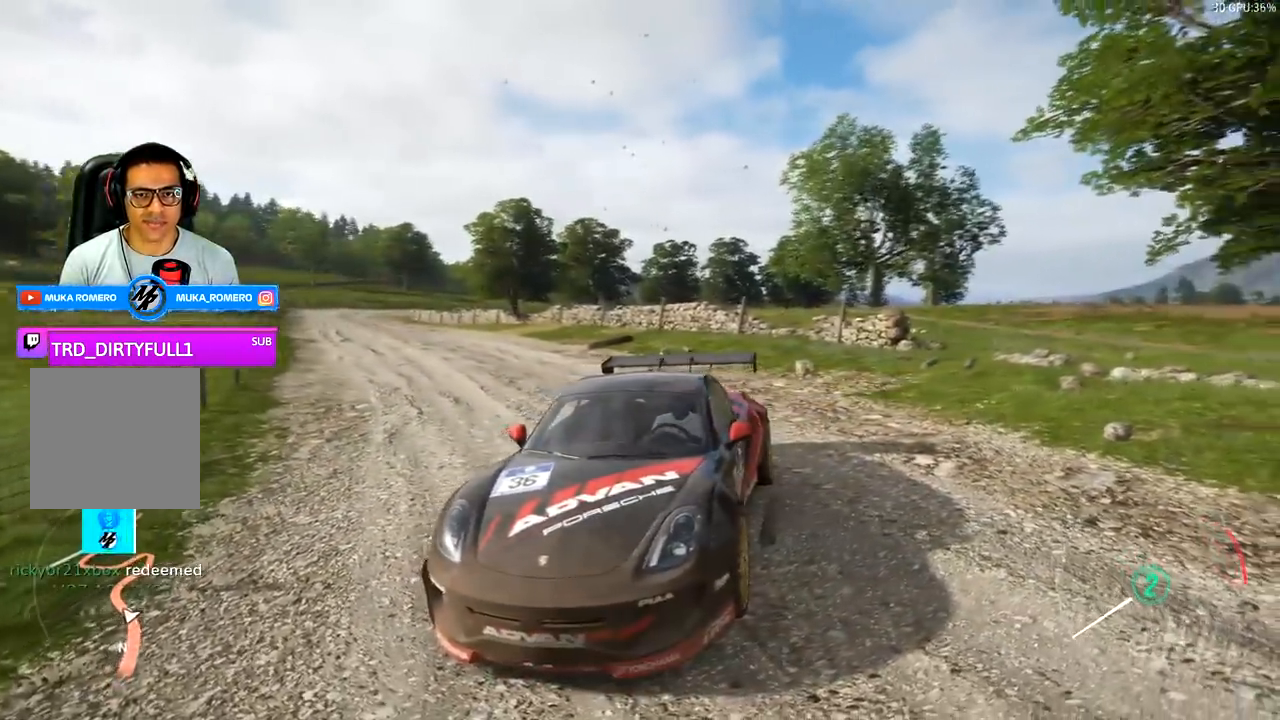
{"buttons": [], "left_stick": "center", "right_stick": "down-left", "events": [[300, "right_stick", "down-left"]]}
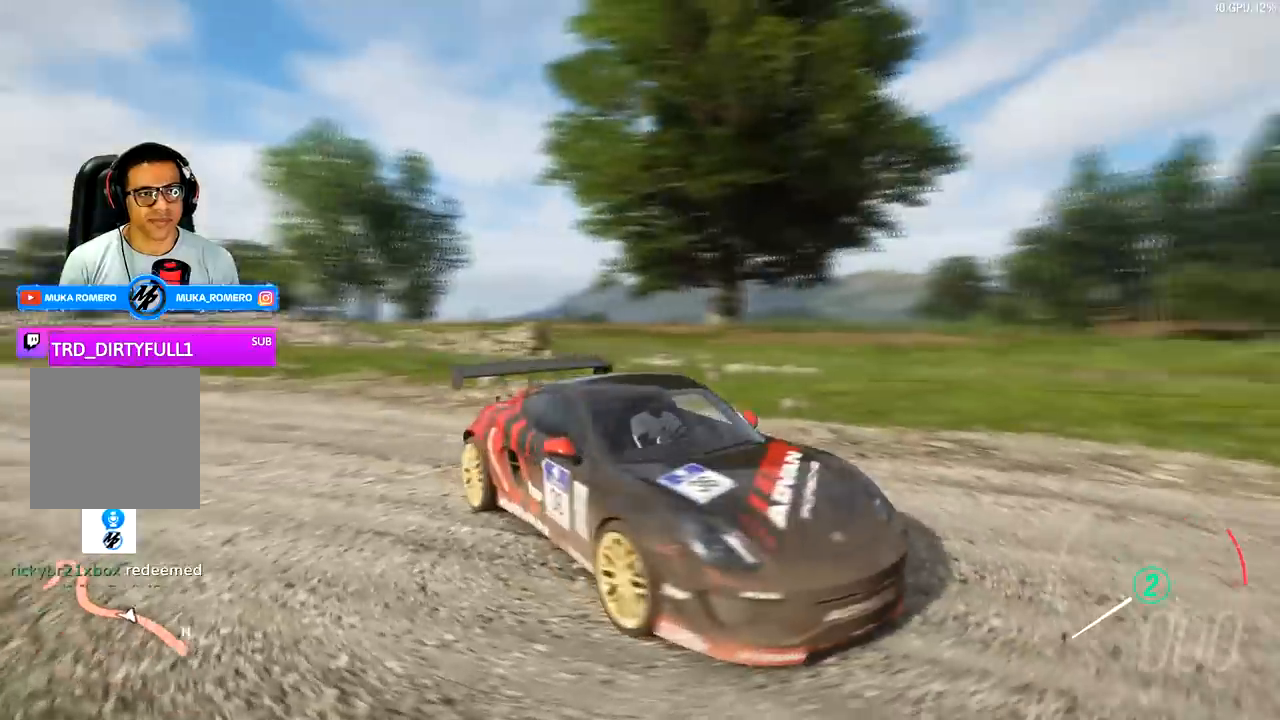
{"buttons": [], "left_stick": "center", "right_stick": "down-left", "events": []}
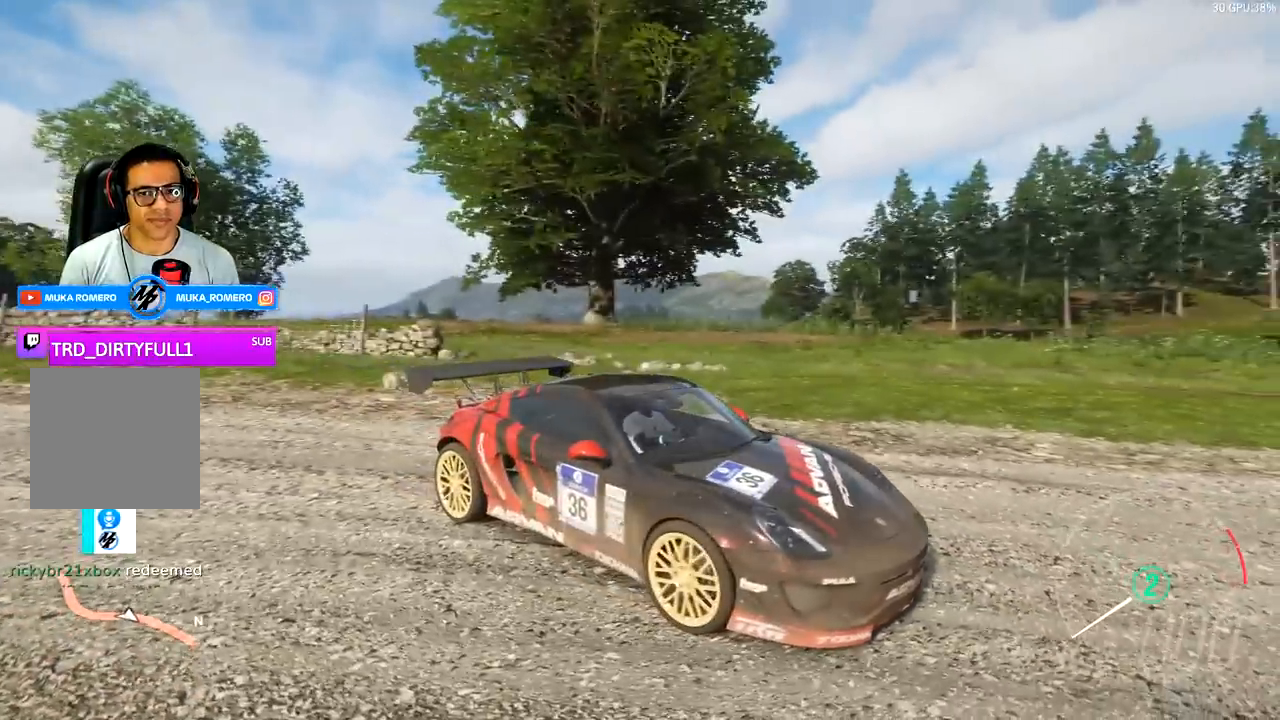
{"buttons": [], "left_stick": "center", "right_stick": "down-left", "events": []}
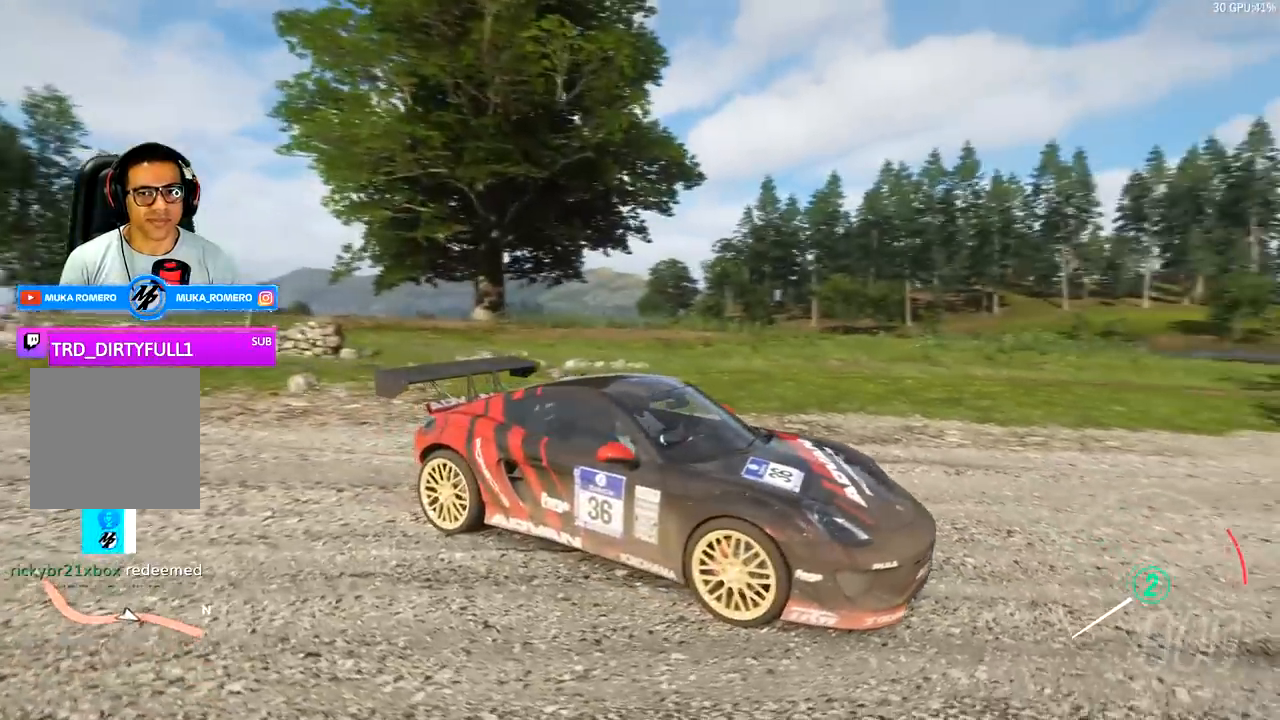
{"buttons": [], "left_stick": "center", "right_stick": "down-left", "events": []}
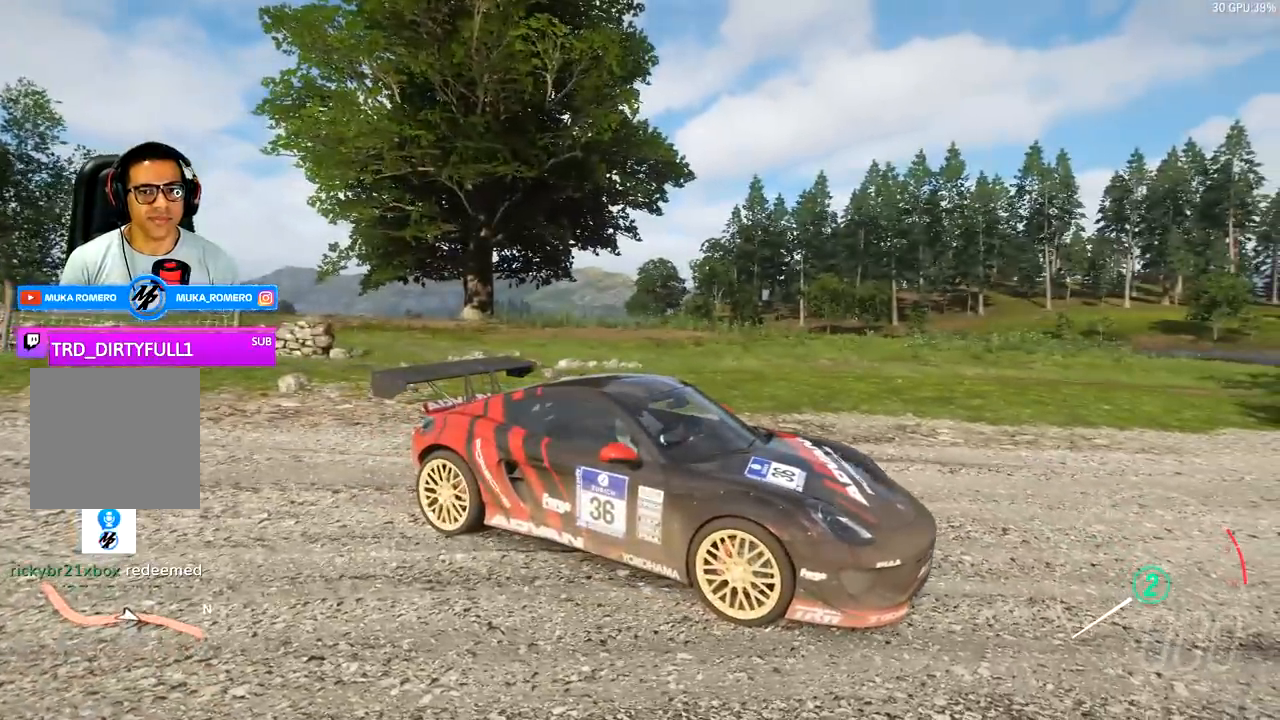
{"buttons": [], "left_stick": "center", "right_stick": "down-left", "events": []}
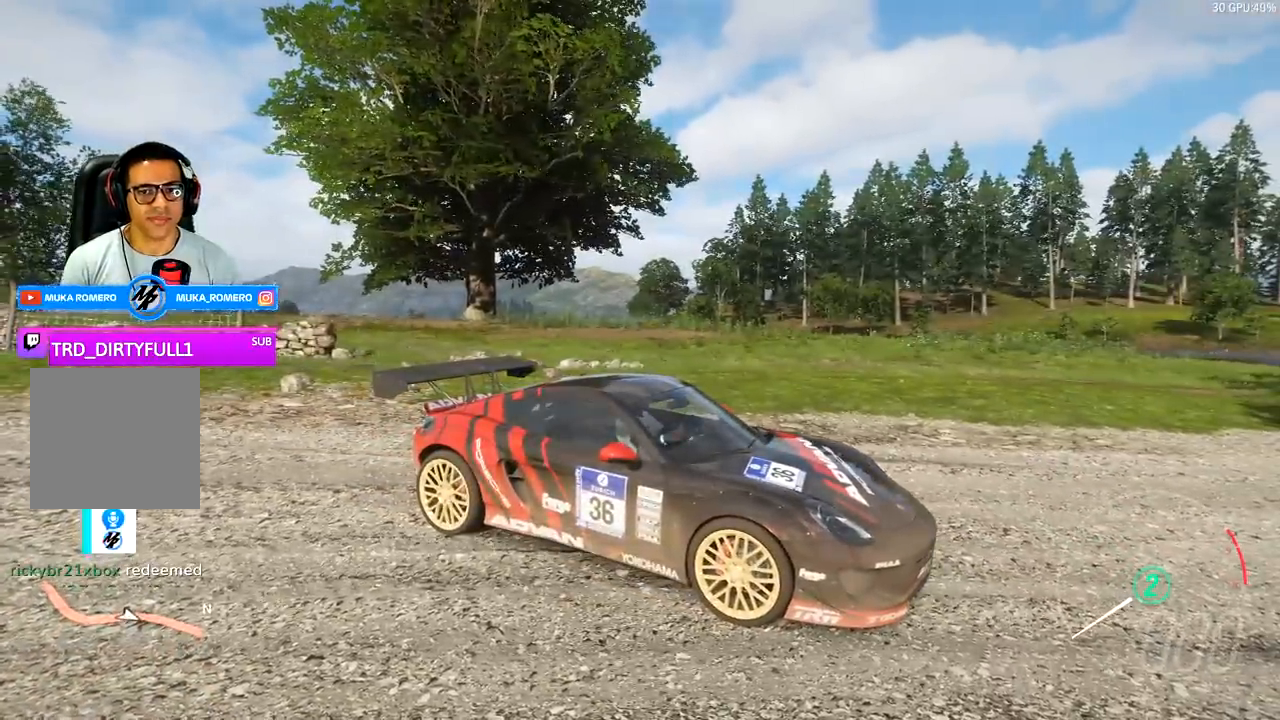
{"buttons": [], "left_stick": "center", "right_stick": "down-left", "events": []}
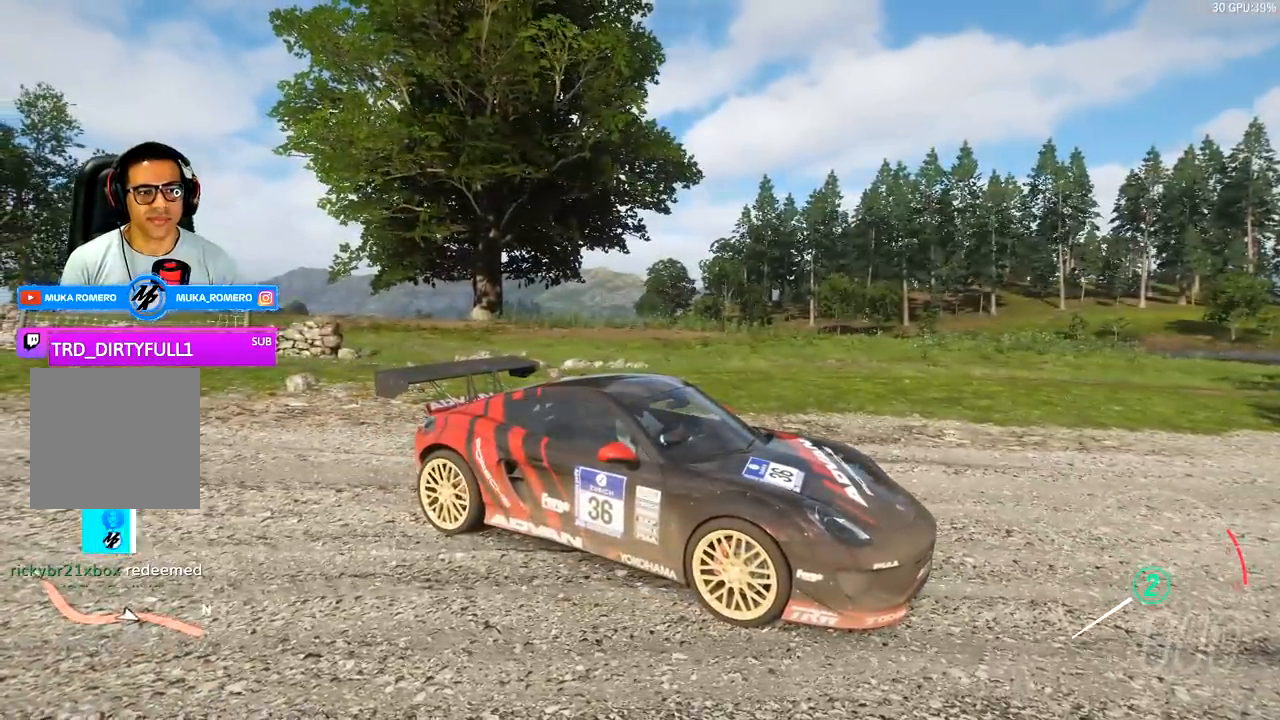
{"buttons": [], "left_stick": "center", "right_stick": "down-left", "events": []}
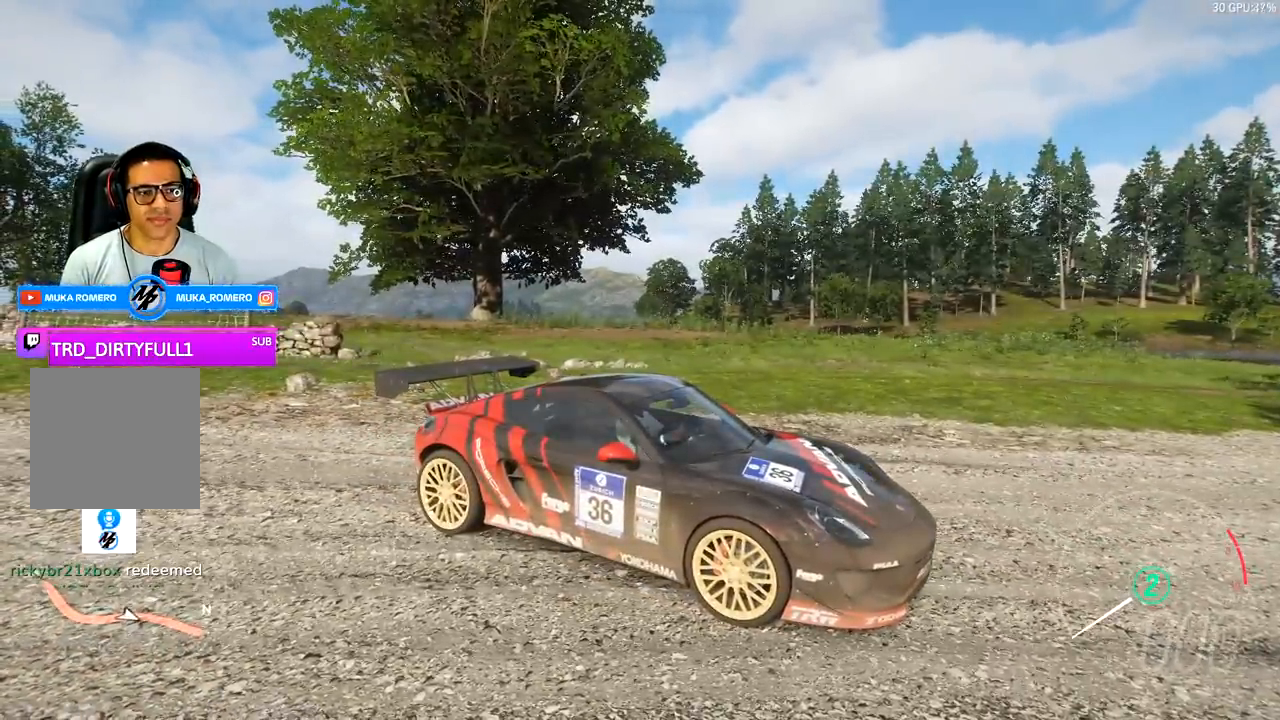
{"buttons": [], "left_stick": "center", "right_stick": "down-left", "events": []}
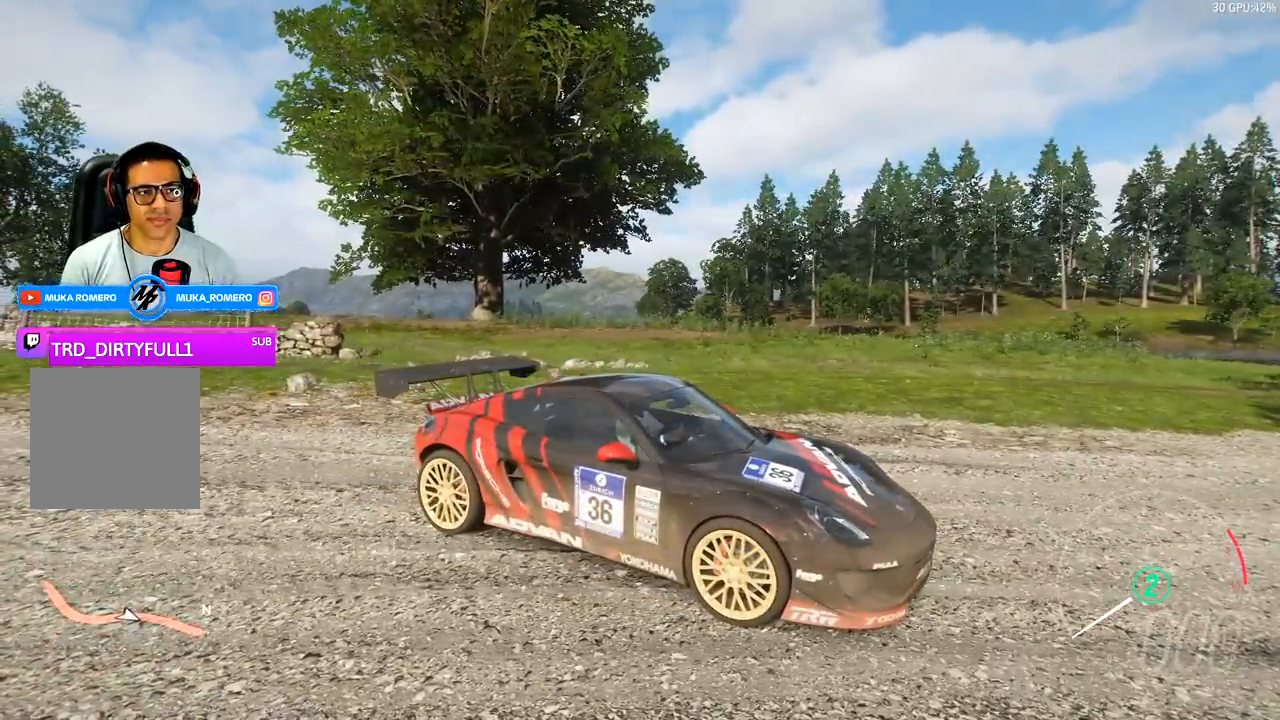
{"buttons": [], "left_stick": "center", "right_stick": "down-left", "events": []}
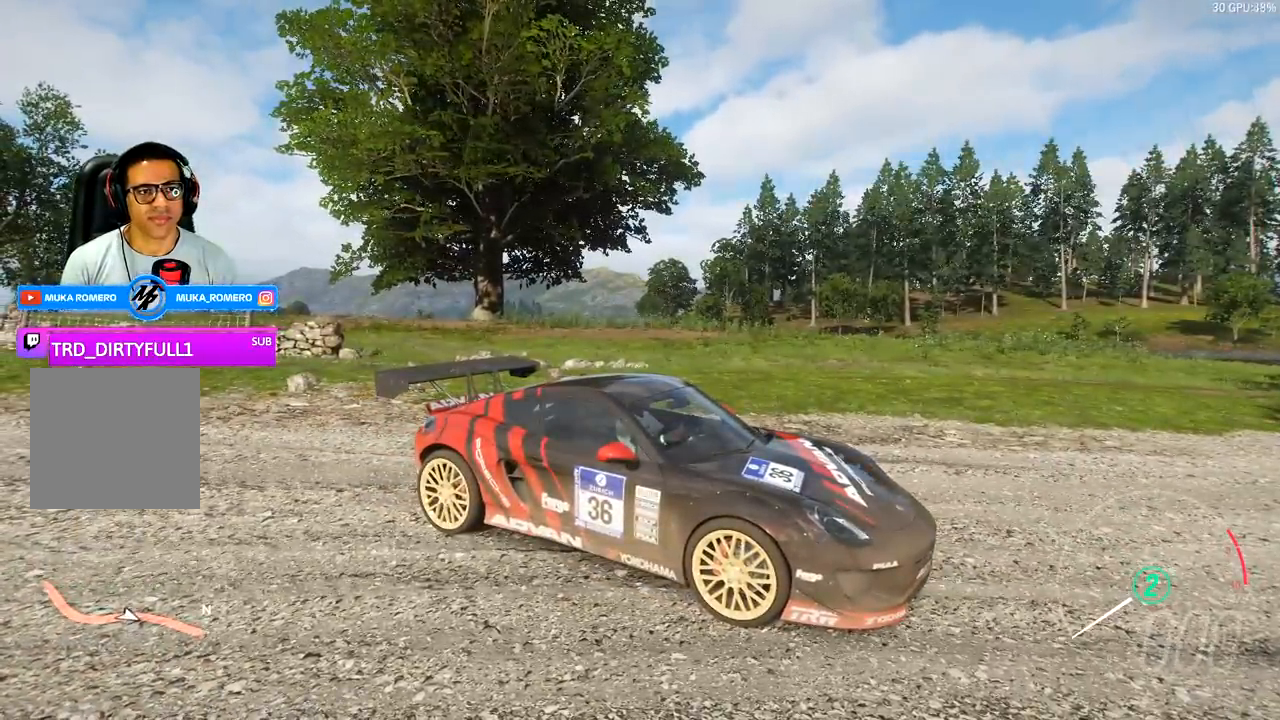
{"buttons": [], "left_stick": "center", "right_stick": "down-left", "events": []}
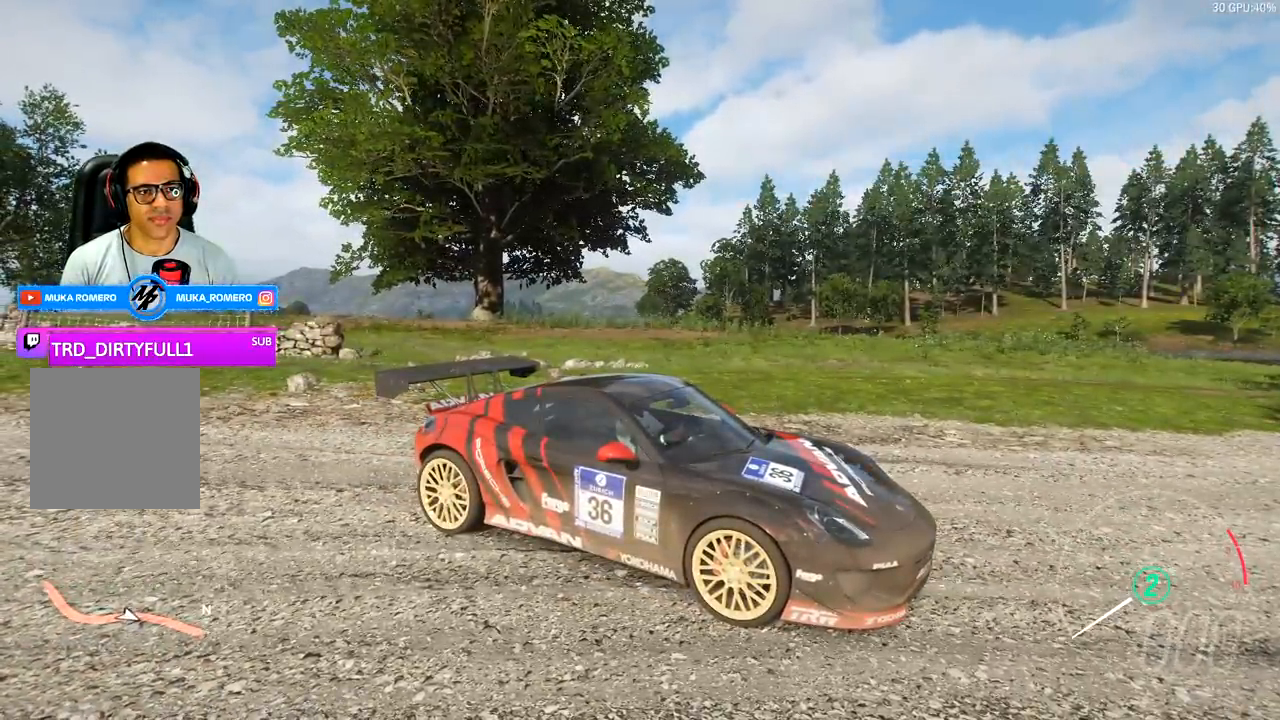
{"buttons": [], "left_stick": "center", "right_stick": "down-left", "events": []}
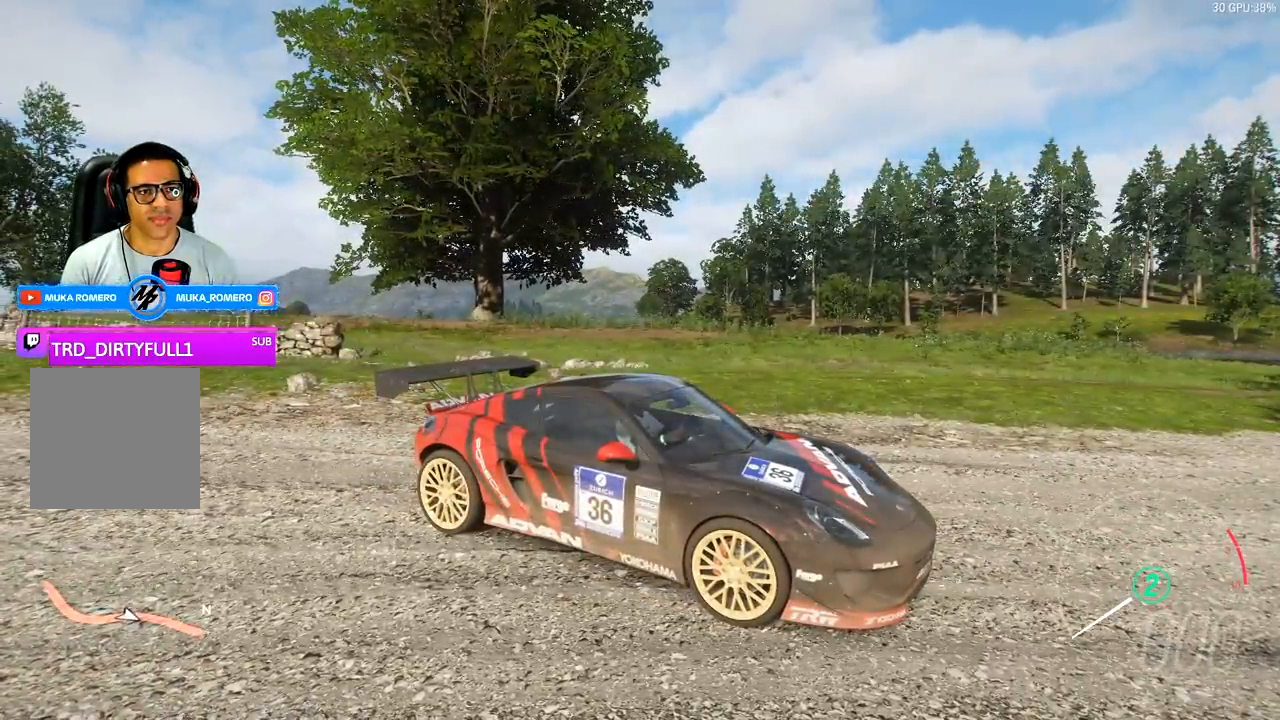
{"buttons": [], "left_stick": "center", "right_stick": "down-left", "events": []}
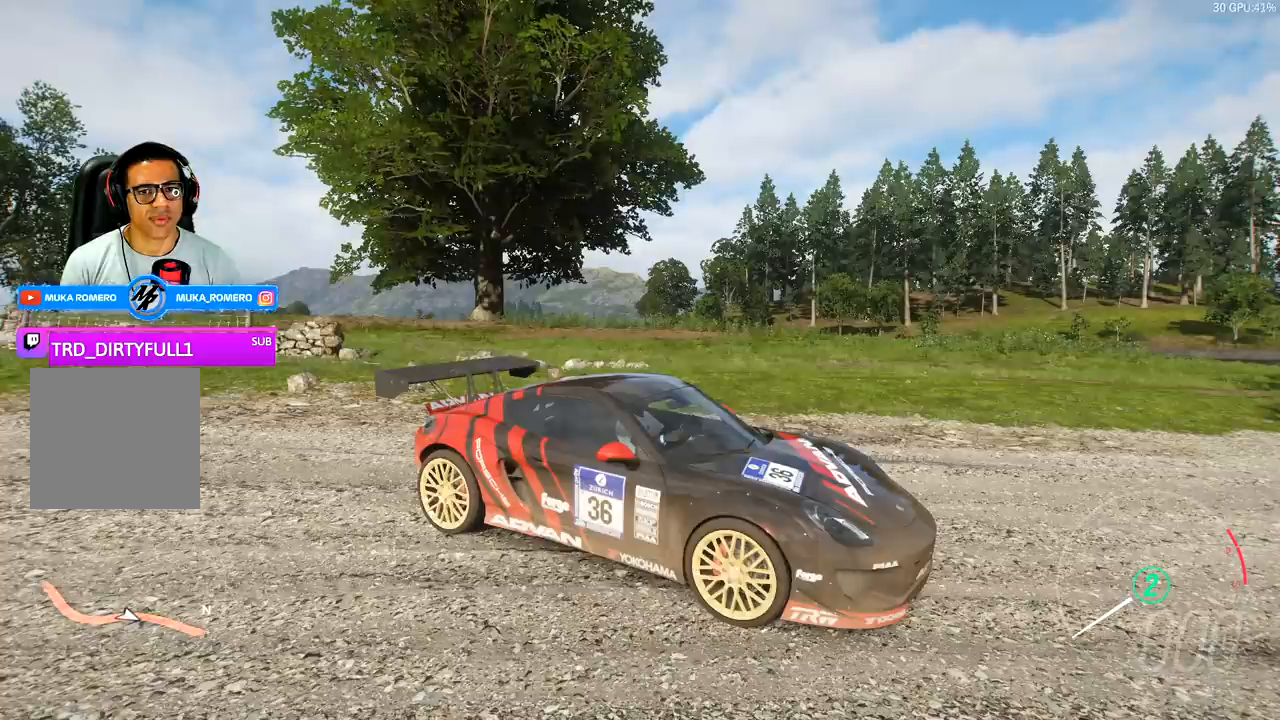
{"buttons": [], "left_stick": "center", "right_stick": "down-left", "events": []}
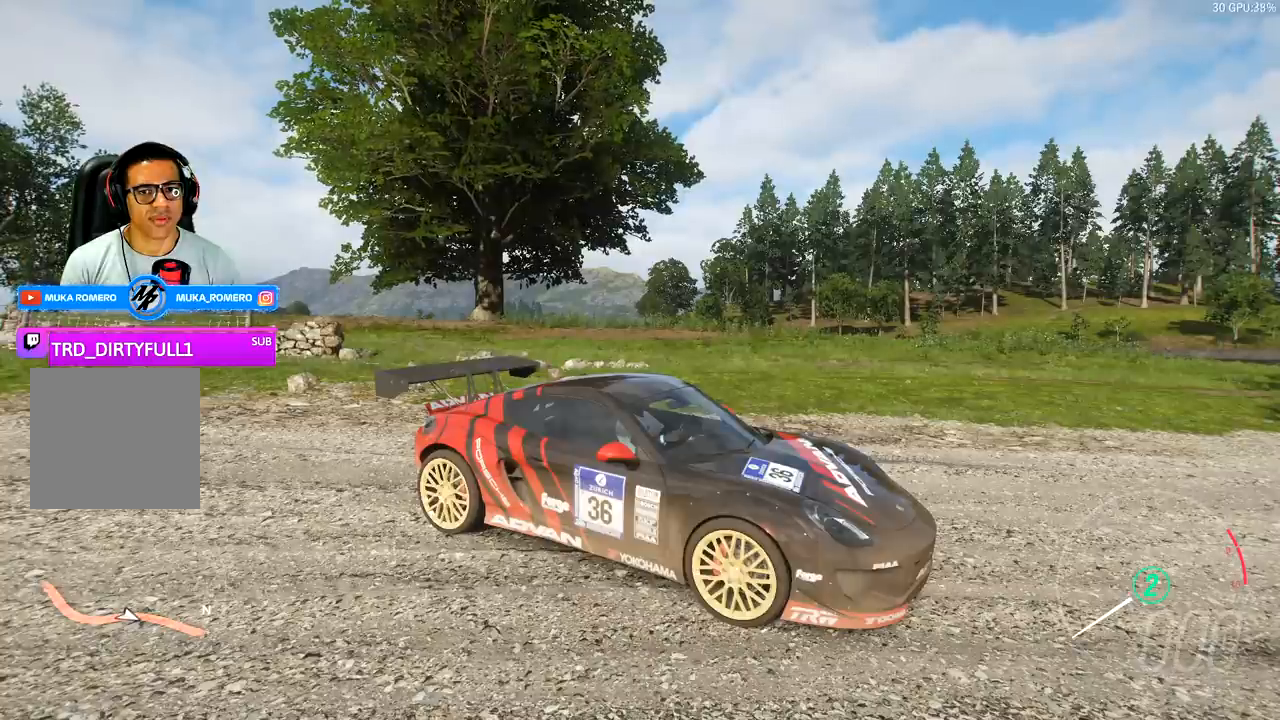
{"buttons": [], "left_stick": "center", "right_stick": "down-left", "events": []}
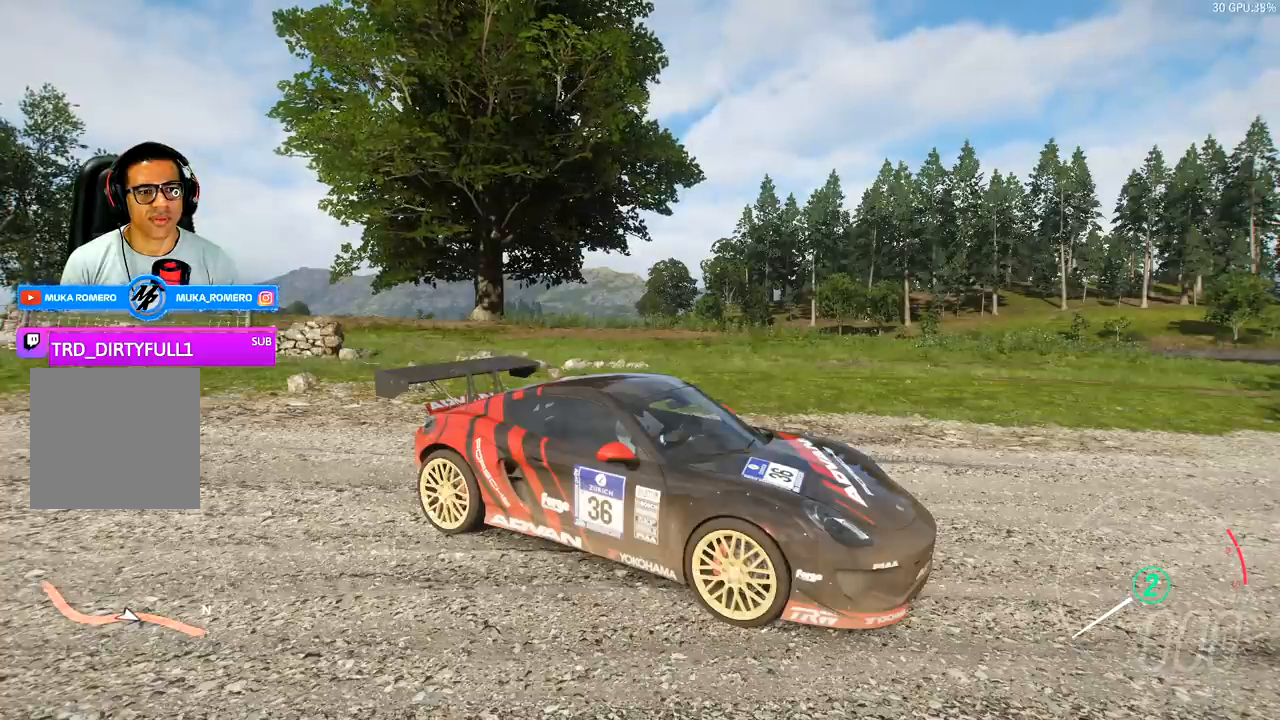
{"buttons": [], "left_stick": "center", "right_stick": "down-left", "events": []}
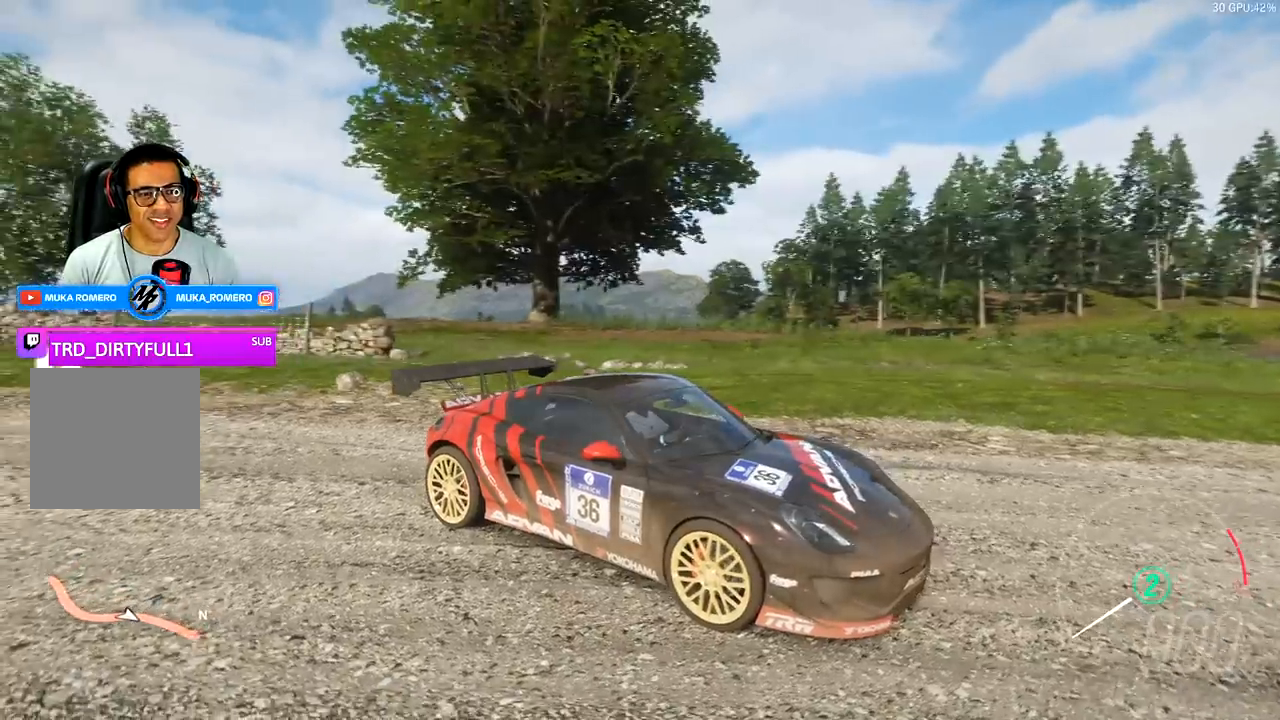
{"buttons": [], "left_stick": "center", "right_stick": "down-left", "events": []}